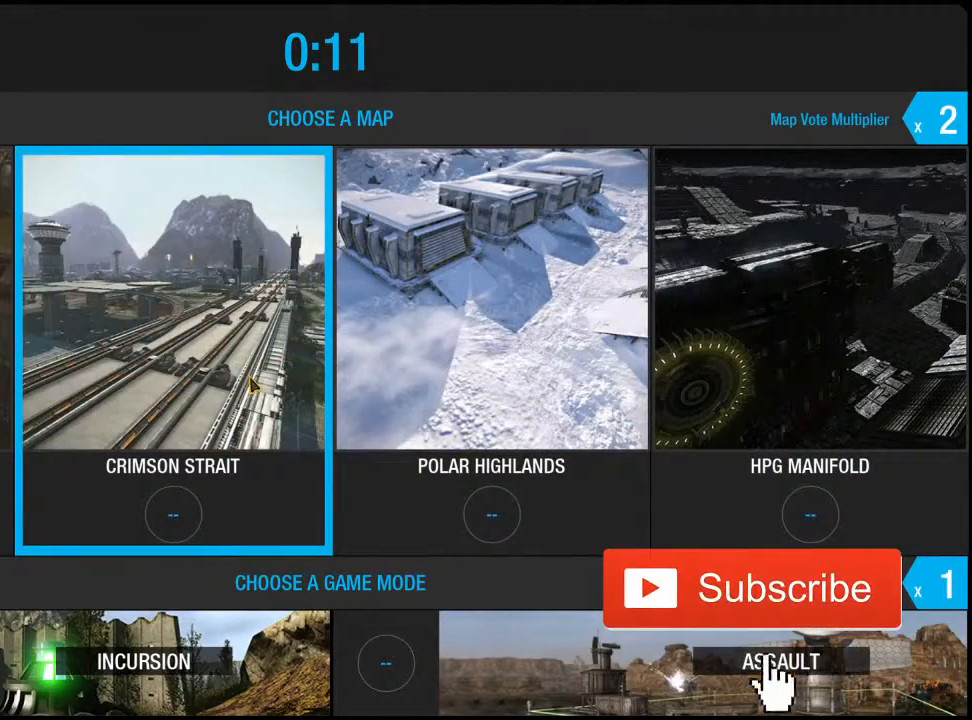
Gameplay with keyboard and mouse; each line is a JSON object with the keys and mouse buttons held at the frame after it. "events" lists presses ("down") and releases ("up") of "1", "2", "3", "4", "5", "a", "alt", "c", "ctrl", "d", "e", "f", "q", "r", "s", "shift", "space", "tab", "v", "w", "x", "z", "mouse_left", "mouse_middle", "mouse_right", "mouse_mb4", "mouse_wheel_up" and "mouse_wheel_down" between this image and that frame as [ms after this image, input, new state], when the widget could be followed in between. "mouse_left", "mouse_middle", "mouse_right", "mouse_mb4", "mouse_wheel_up", "mouse_wheel_down" = the "left", "middle", "right", "mb4", "wheel_up", "wheel_down" buttons of the "mouse" list. No other keys are recorded. Mouse movement is not recorded.
{"keys": [], "mouse": [], "events": [[300, "mouse_left", "down"], [400, "mouse_left", "up"]]}
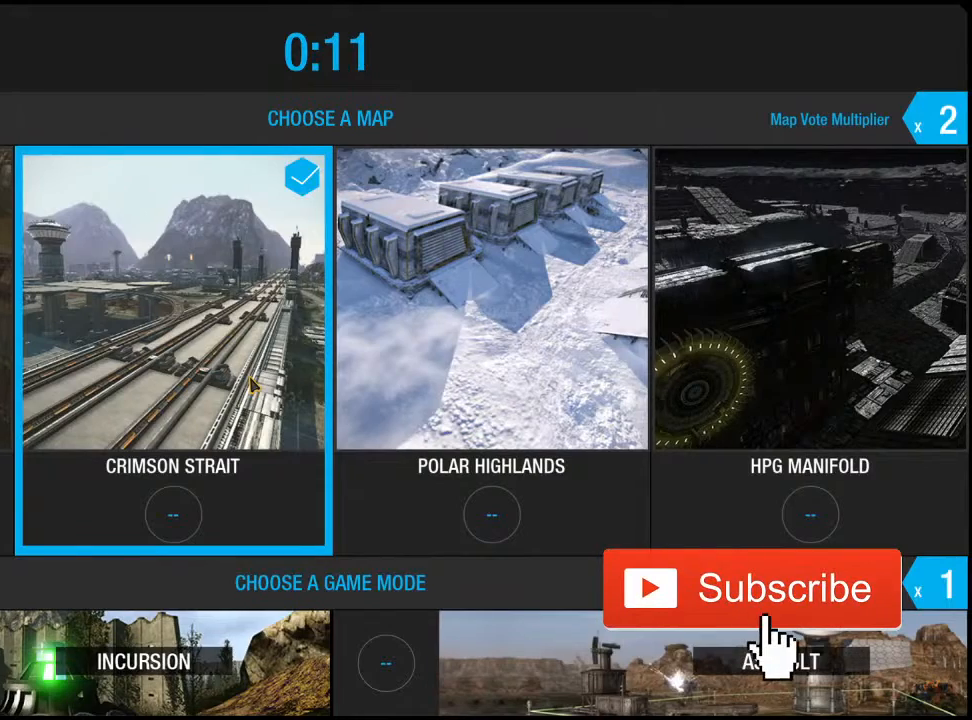
{"keys": [], "mouse": [], "events": []}
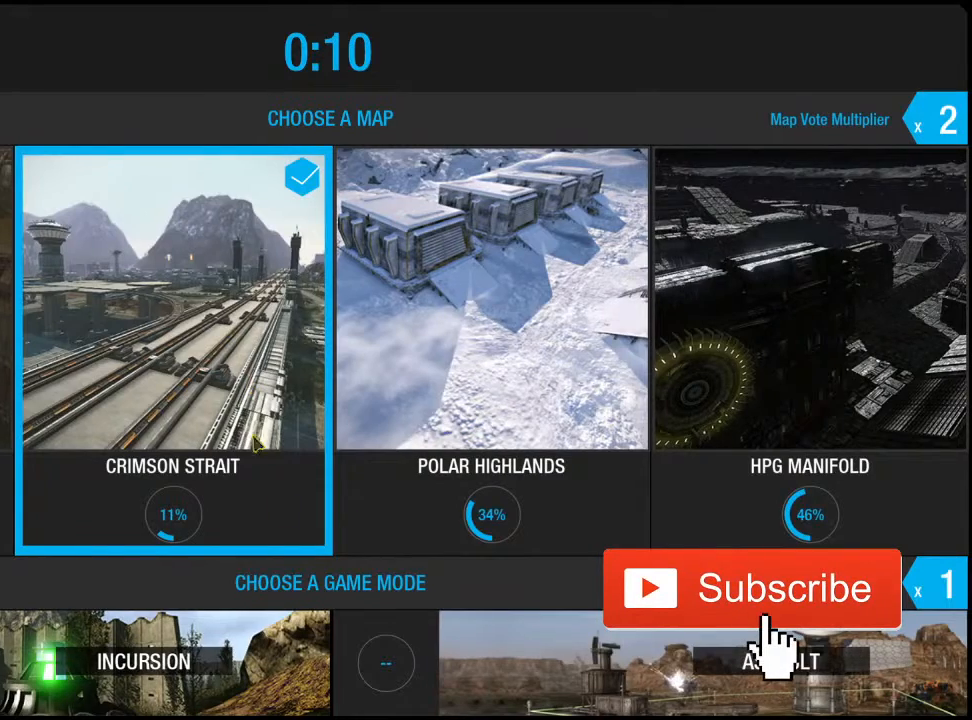
{"keys": [], "mouse": ["left"], "events": [[467, "mouse_left", "down"]]}
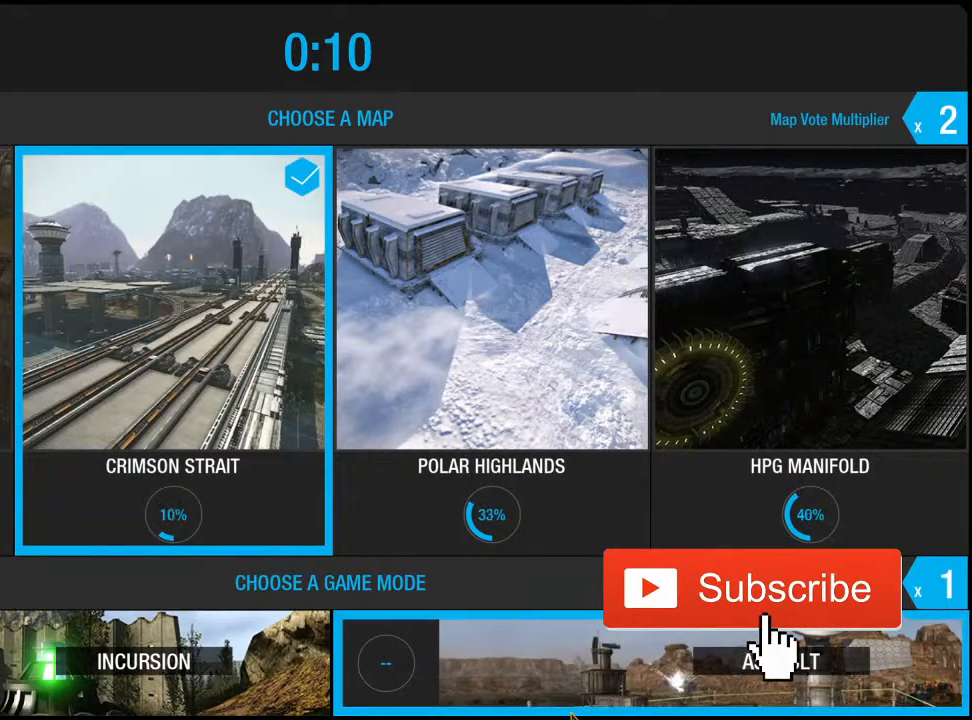
{"keys": [], "mouse": [], "events": [[67, "mouse_left", "up"]]}